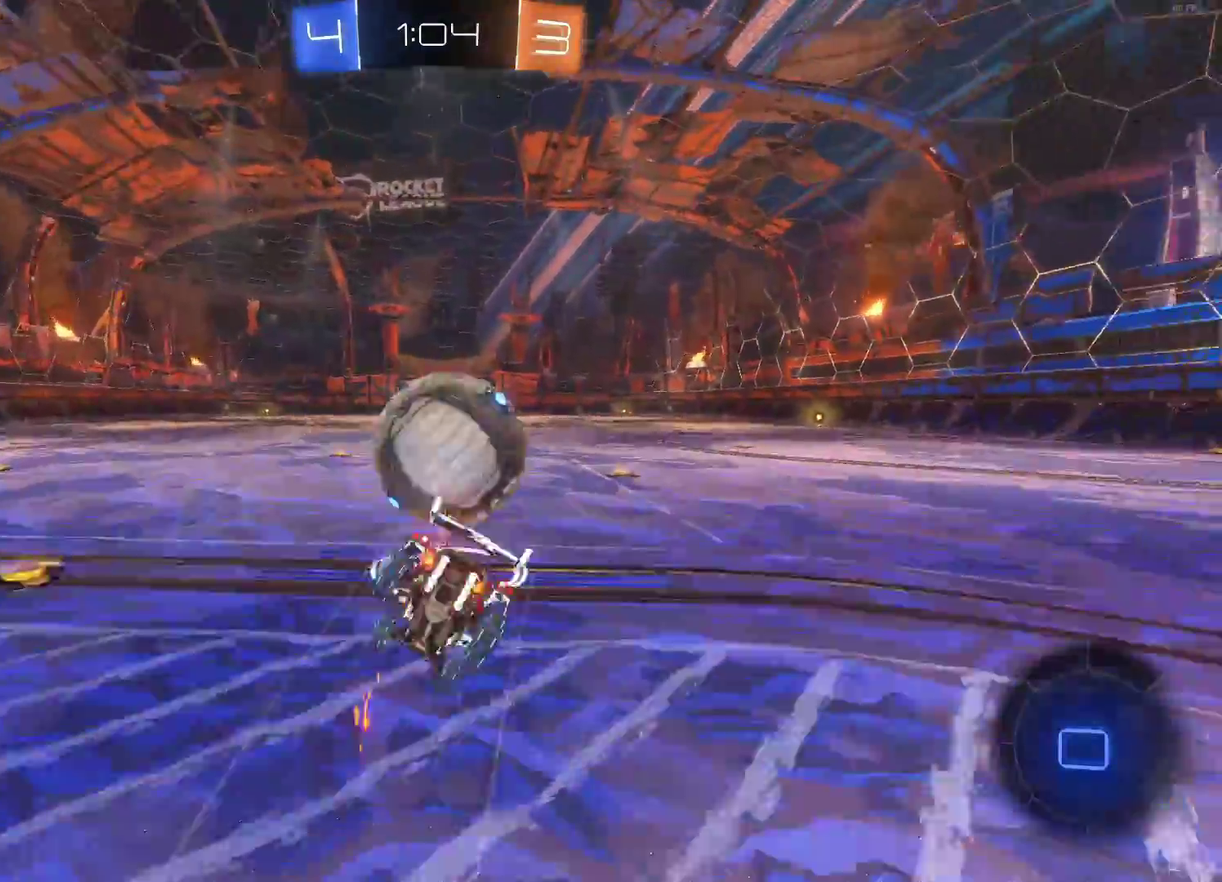
Gameplay with a controller (PlayStation layout); each line is a JSON object with the inputs held at the frame after it. "events" lists button and stick changes between this image and that frame as [ms after this image, input, new state], when the widget could be followed in between. Not read: R3 right_stick.
{"buttons": ["R2"], "left_stick": "center", "events": [[283, "left_stick", "up"], [400, "left_stick", "center"]]}
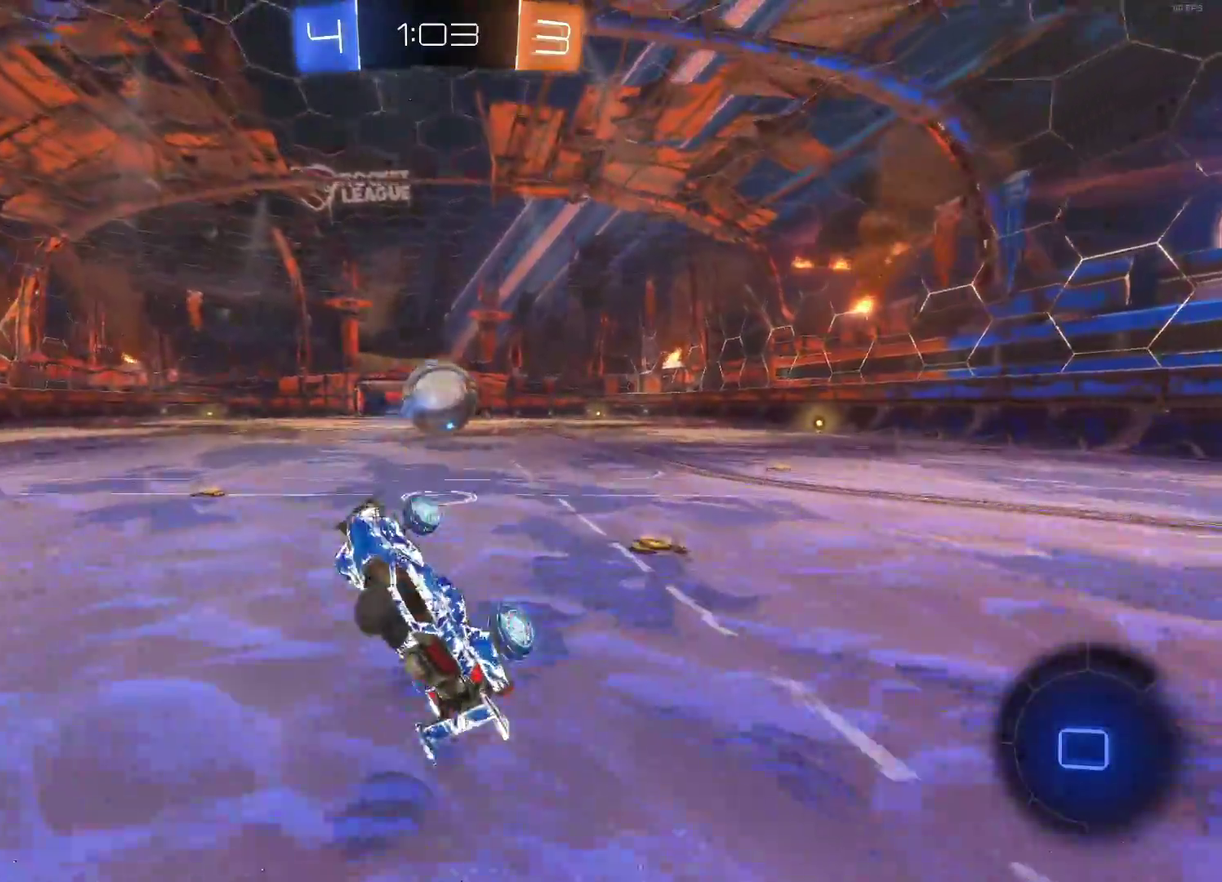
{"buttons": ["R2"], "left_stick": "center", "events": [[50, "left_stick", "up-right"], [133, "left_stick", "center"], [267, "left_stick", "right"], [383, "left_stick", "center"]]}
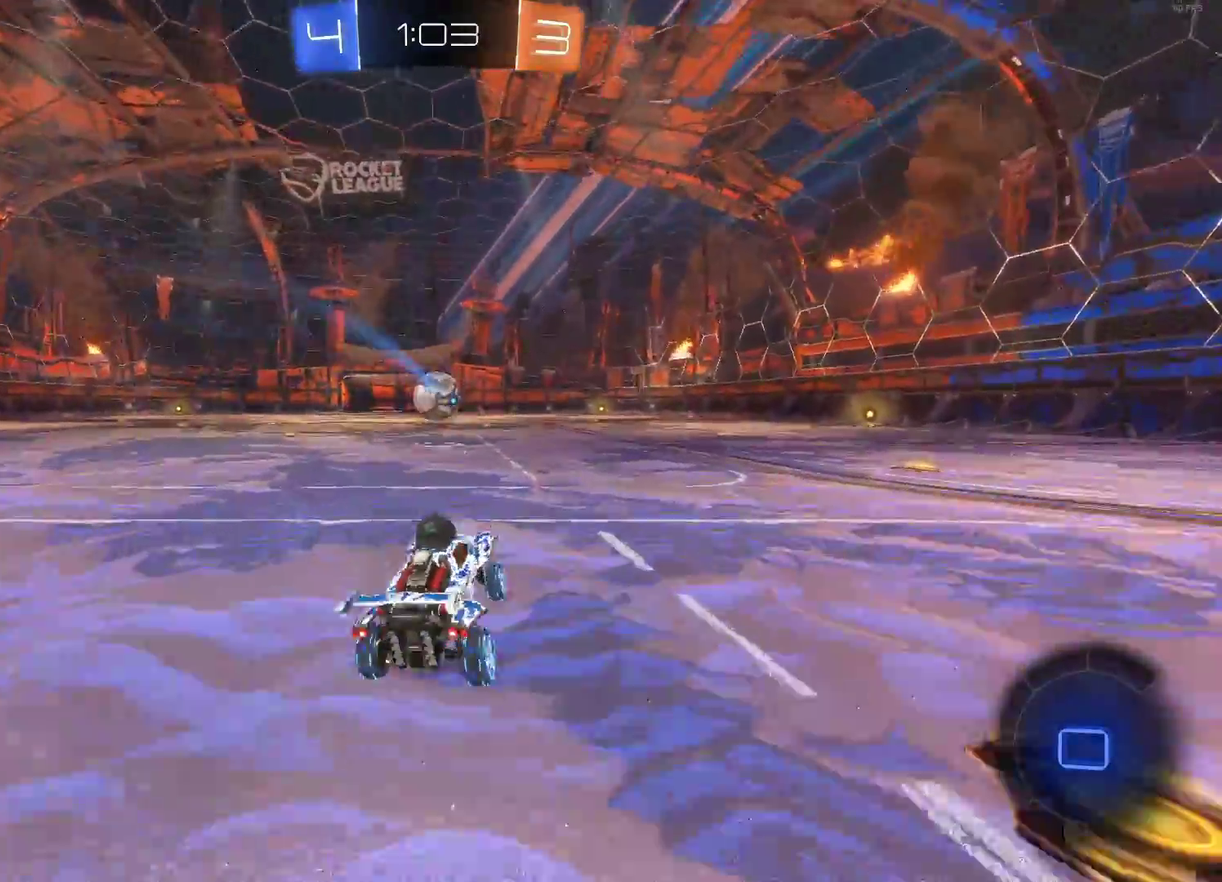
{"buttons": ["R2"], "left_stick": "center", "events": [[167, "left_stick", "up"], [183, "CROSS", "down"], [267, "CROSS", "up"], [333, "CROSS", "down"], [433, "CROSS", "up"], [433, "left_stick", "center"]]}
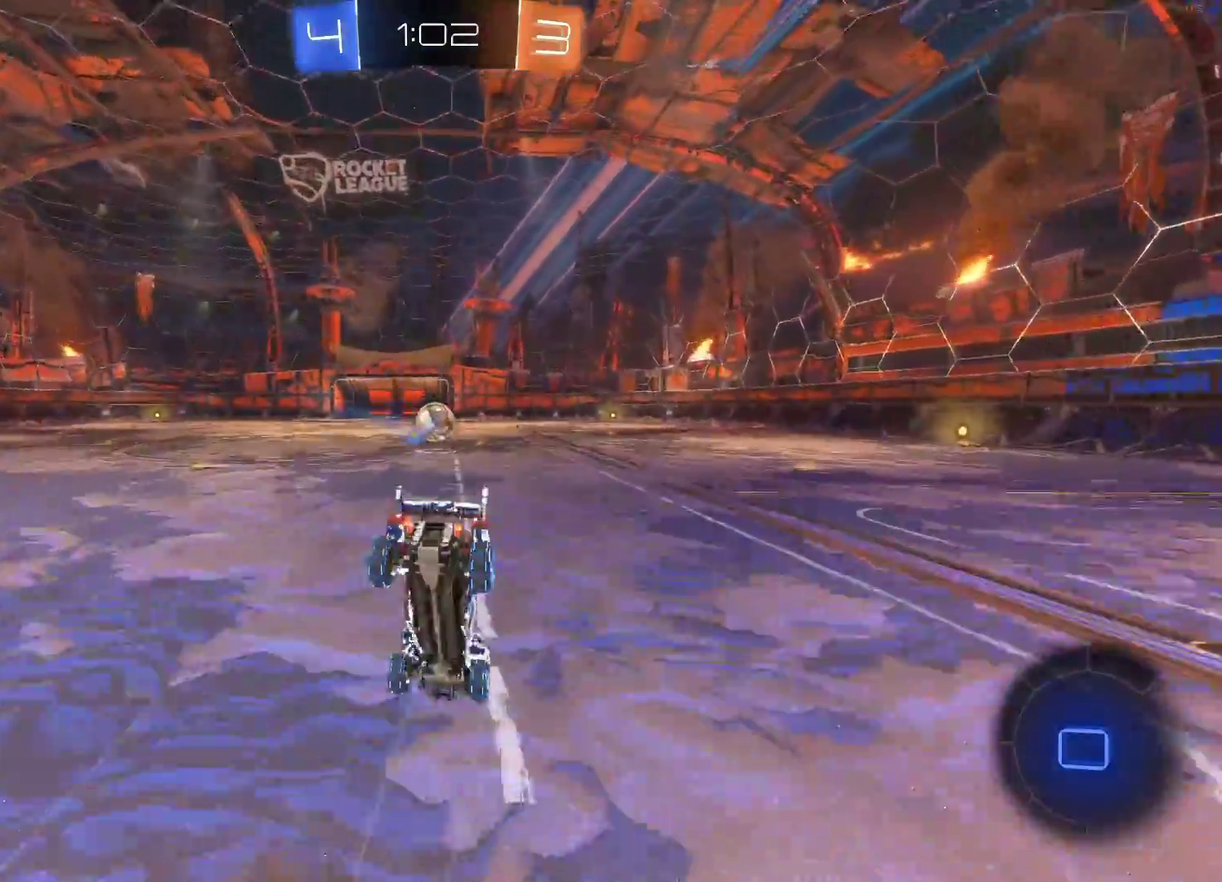
{"buttons": ["R2"], "left_stick": "center", "events": []}
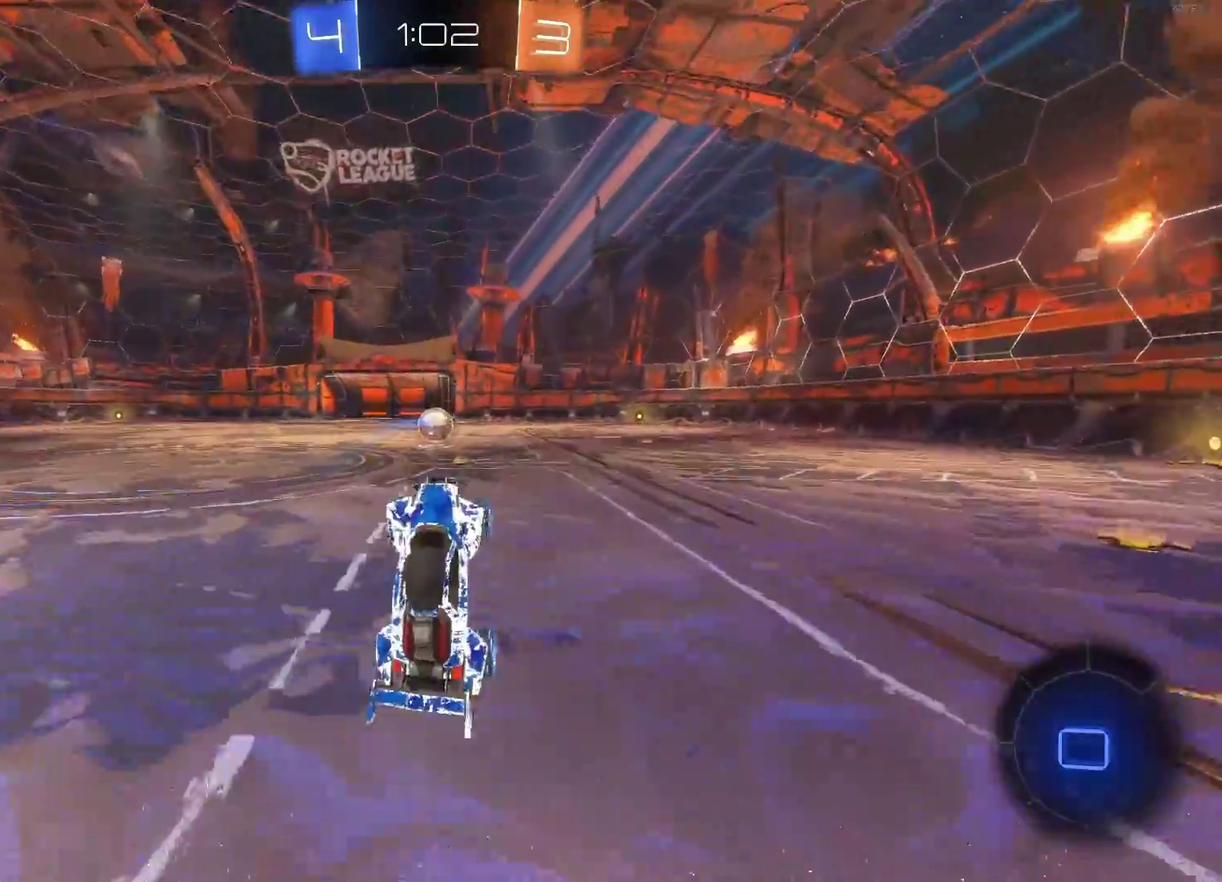
{"buttons": ["R2"], "left_stick": "center", "events": [[300, "left_stick", "right"], [483, "left_stick", "center"]]}
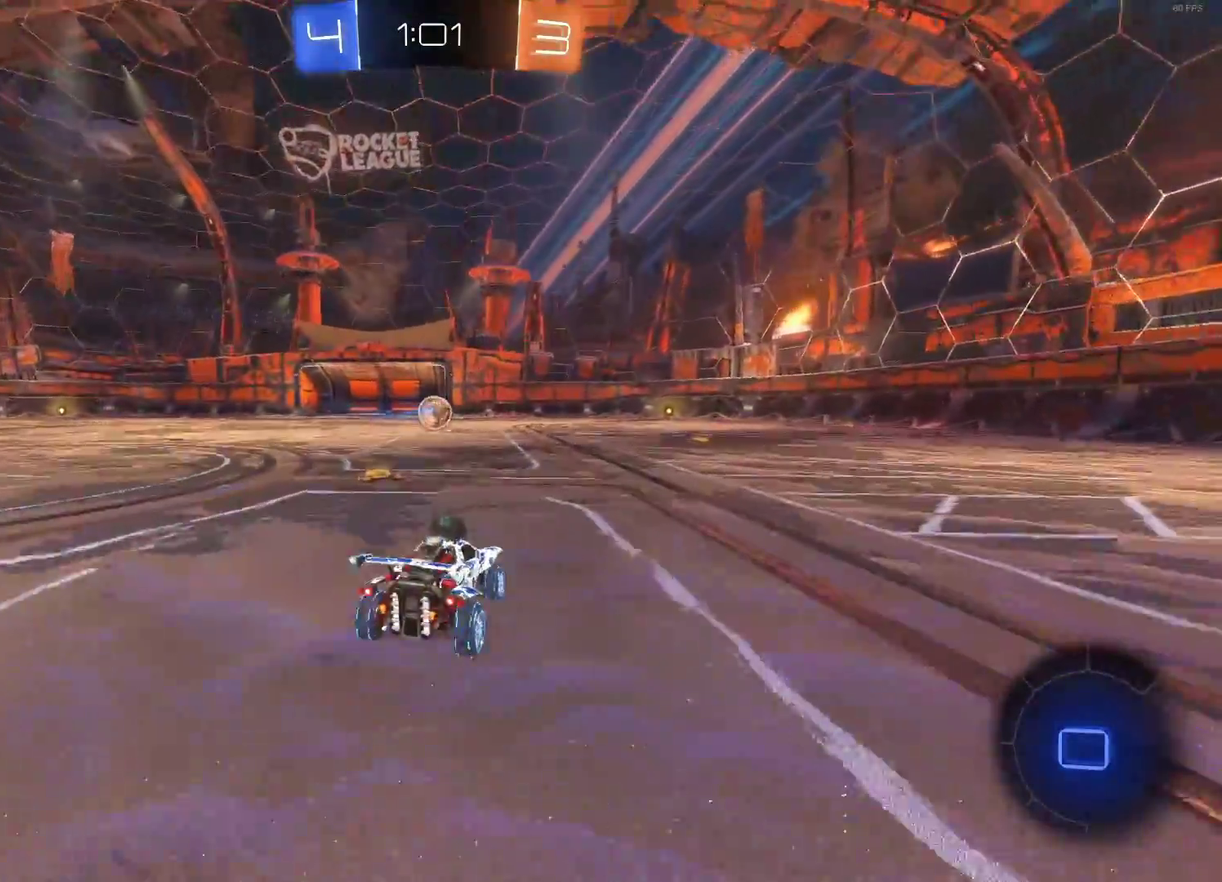
{"buttons": ["R2"], "left_stick": "center", "events": [[117, "CROSS", "down"], [117, "left_stick", "up"], [200, "CROSS", "up"], [267, "CROSS", "down"], [300, "left_stick", "up-right"], [367, "CROSS", "up"], [383, "left_stick", "center"]]}
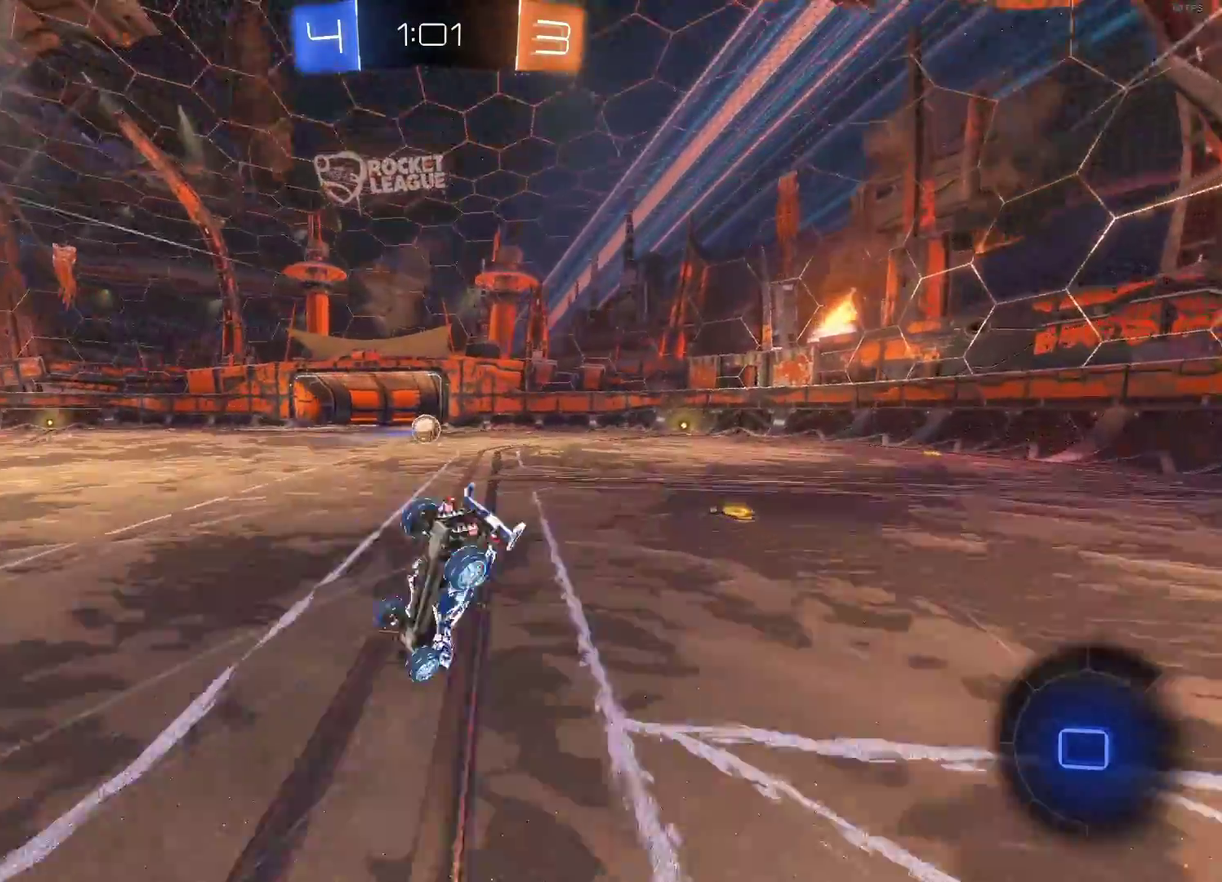
{"buttons": [], "left_stick": "center", "events": [[267, "R2", "up"]]}
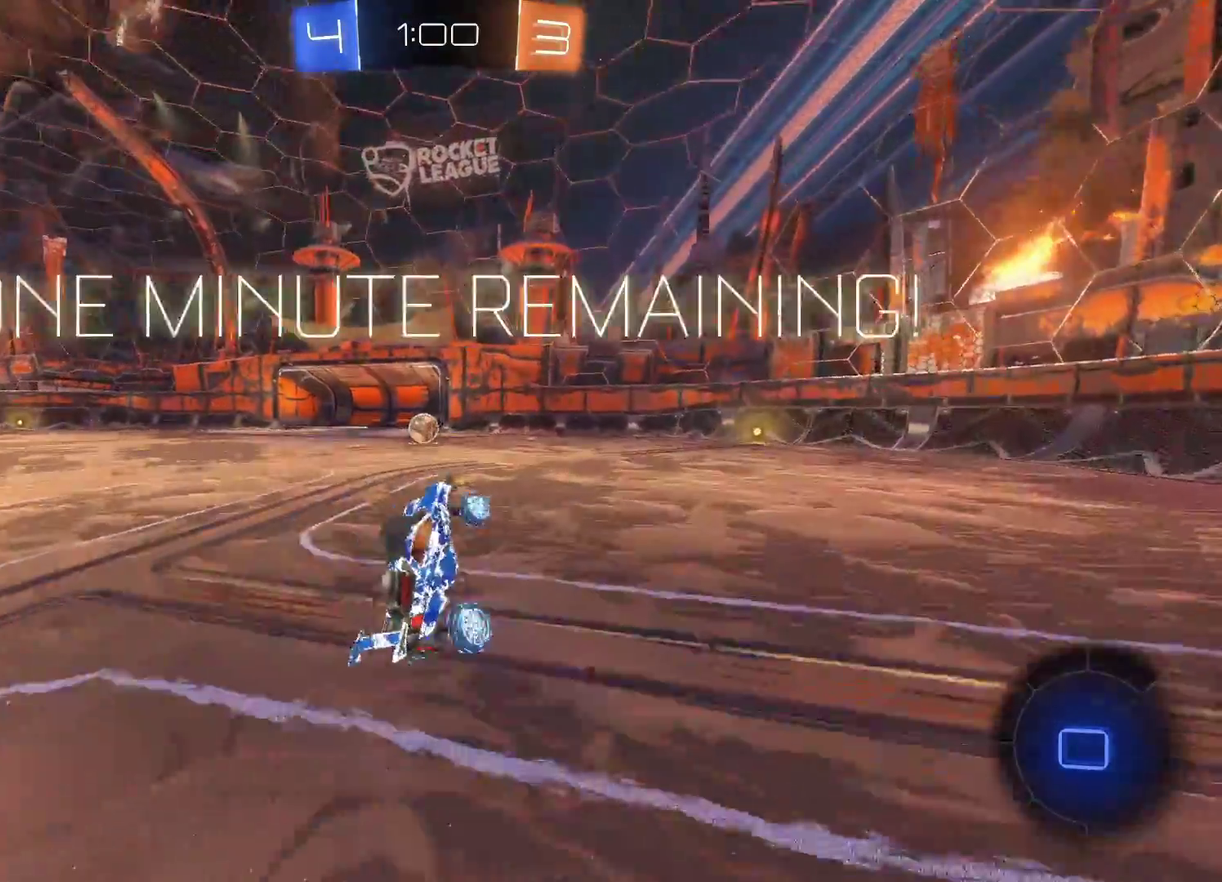
{"buttons": ["R2"], "left_stick": "center", "events": [[117, "R2", "down"]]}
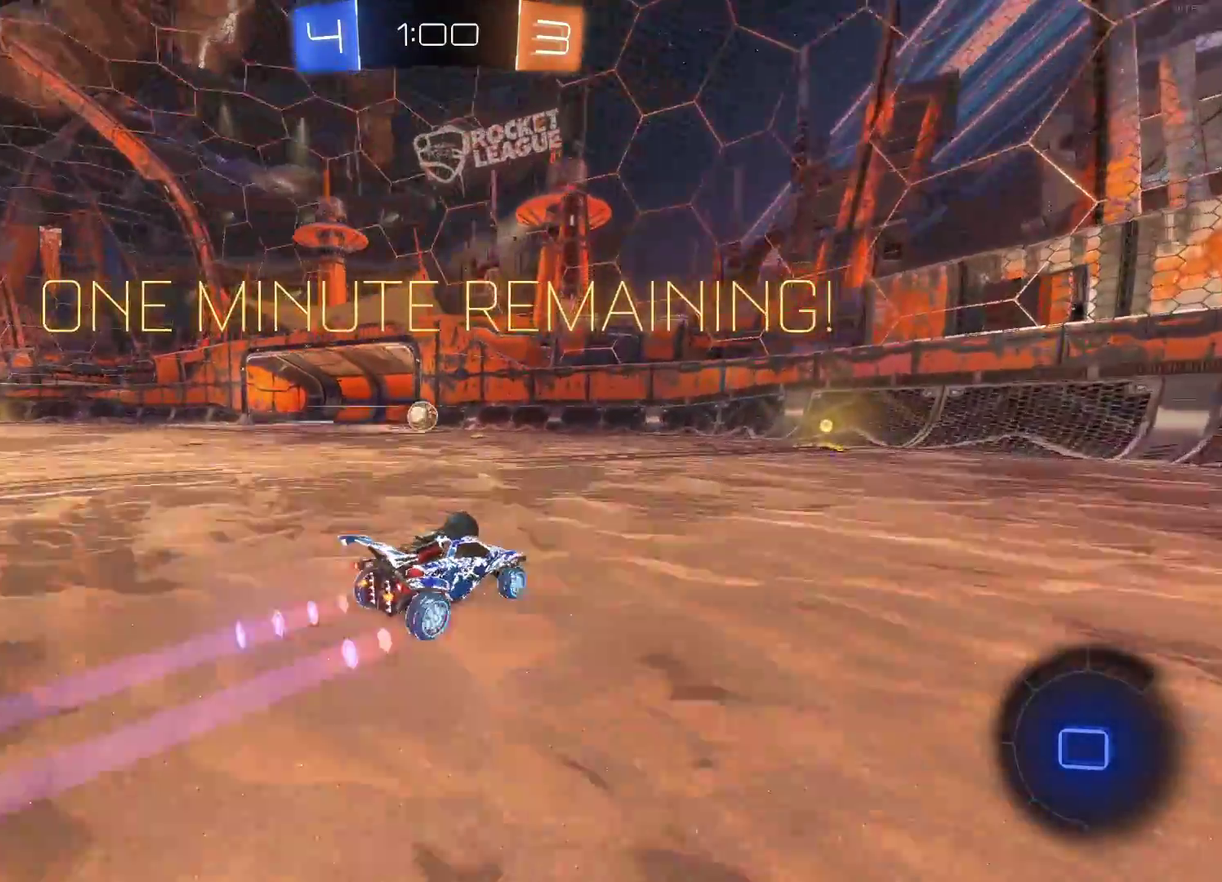
{"buttons": ["SQUARE", "R2"], "left_stick": "left", "events": [[333, "left_stick", "left"], [383, "SQUARE", "down"]]}
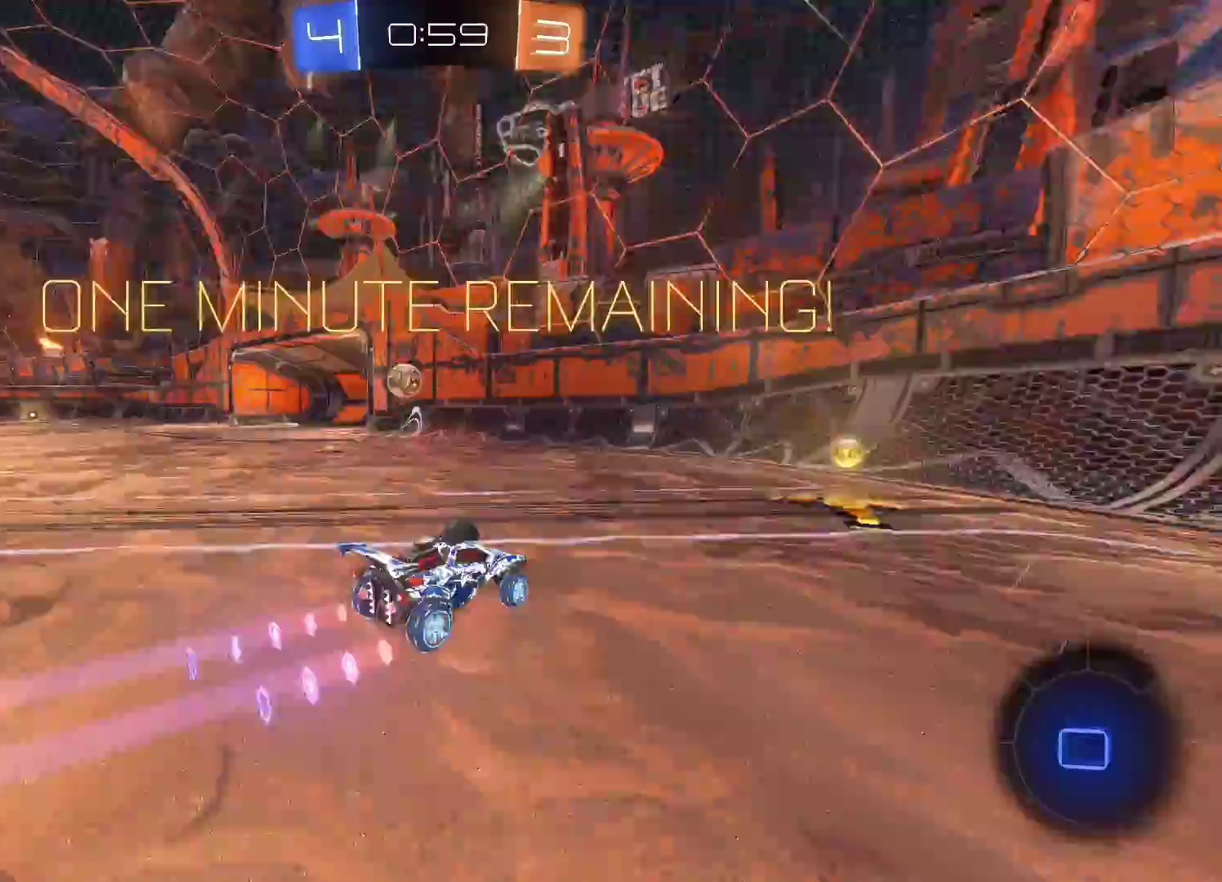
{"buttons": ["L2", "R2"], "left_stick": "center", "events": [[150, "L2", "down"], [183, "left_stick", "center"], [200, "R2", "up"], [200, "SQUARE", "up"], [500, "R2", "down"]]}
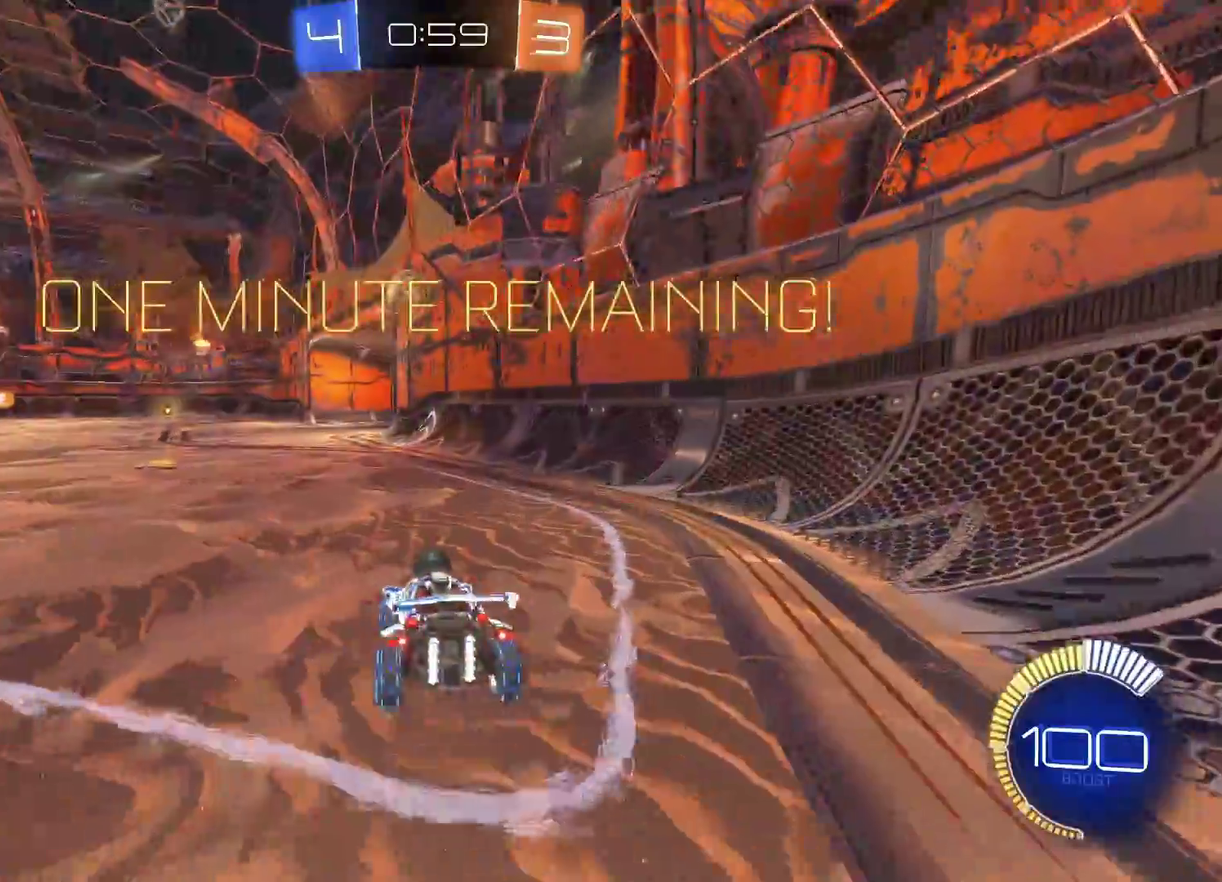
{"buttons": ["R2"], "left_stick": "right", "events": [[17, "L2", "up"], [183, "left_stick", "right"], [400, "left_stick", "center"], [500, "left_stick", "right"]]}
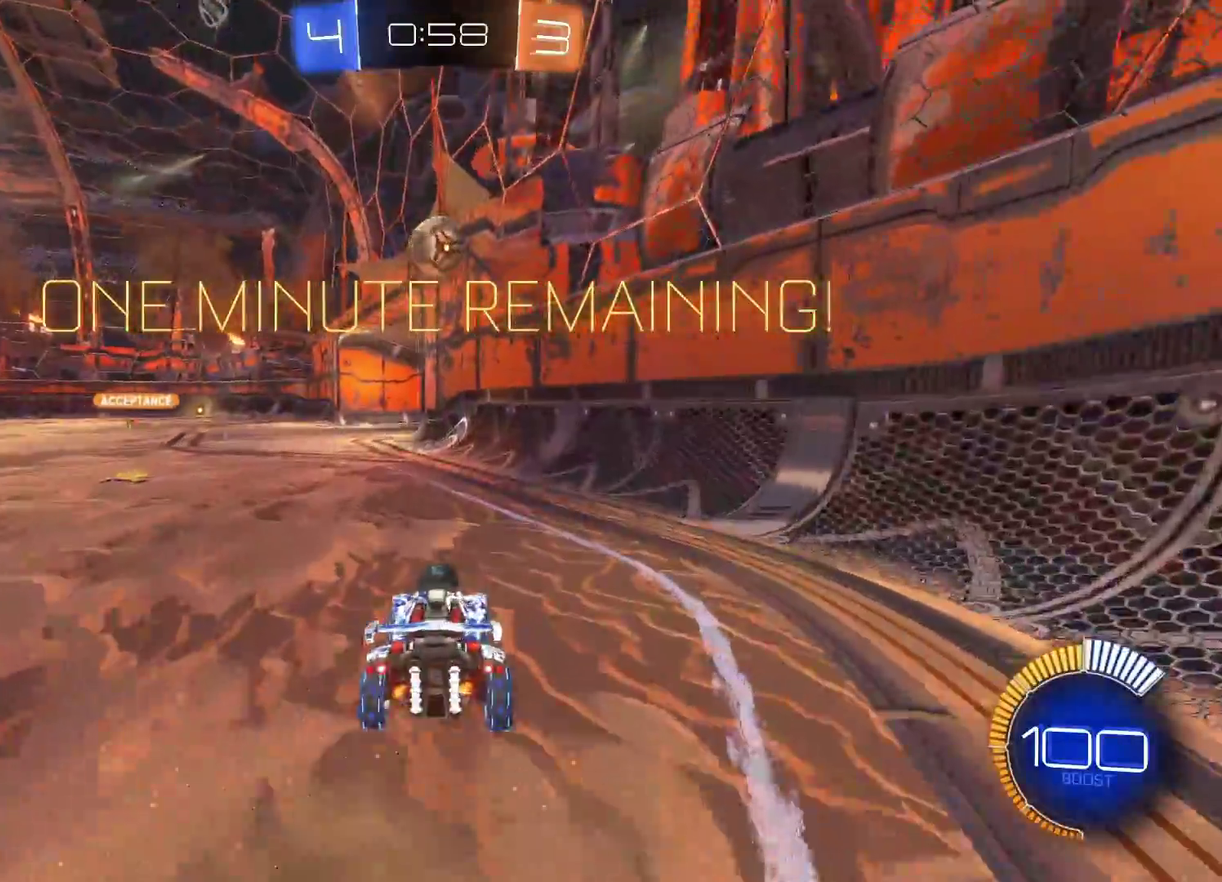
{"buttons": ["R2"], "left_stick": "center", "events": [[83, "left_stick", "center"], [367, "left_stick", "left"], [433, "left_stick", "center"]]}
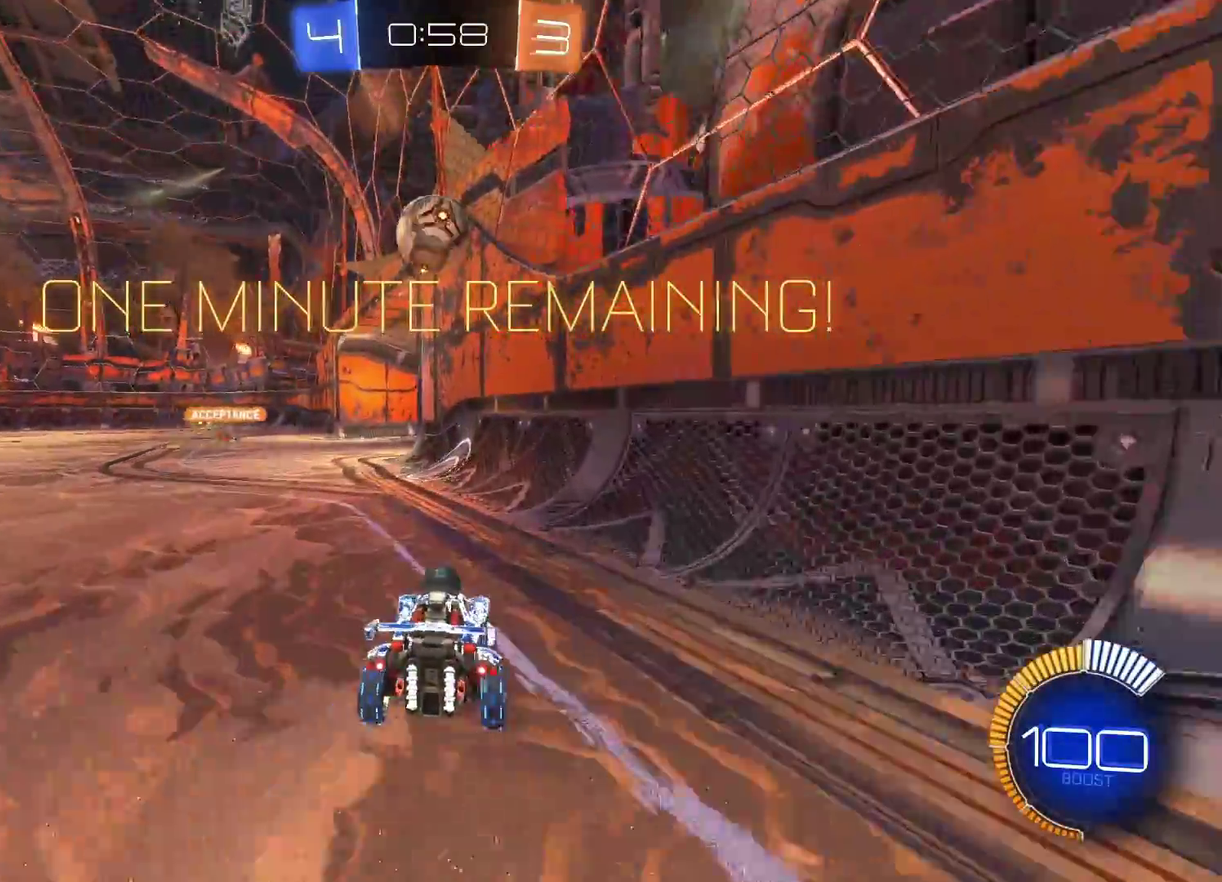
{"buttons": ["R2"], "left_stick": "left", "events": [[433, "left_stick", "left"]]}
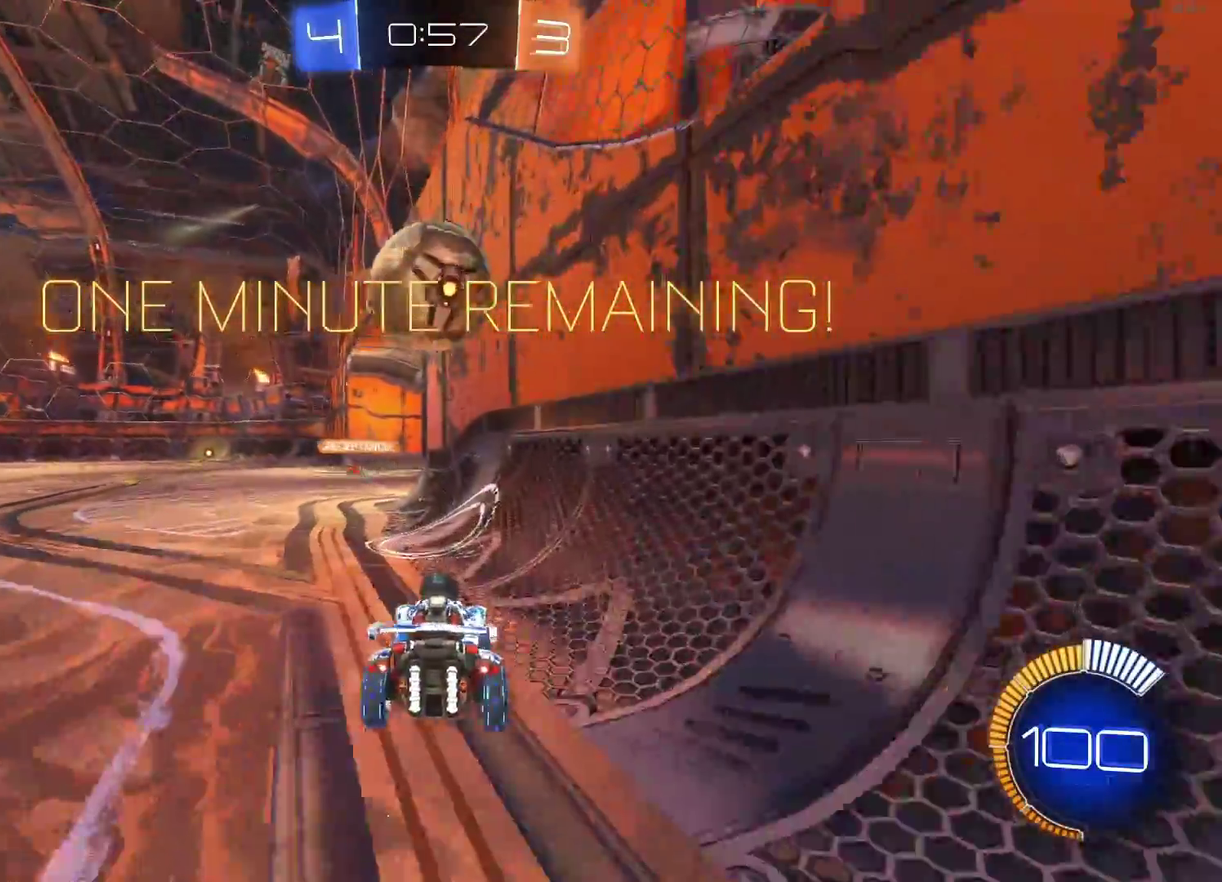
{"buttons": ["L2"], "left_stick": "center", "events": [[50, "left_stick", "center"], [83, "R2", "up"], [150, "left_stick", "left"], [300, "R2", "down"], [300, "left_stick", "center"], [383, "L2", "down"], [417, "R2", "up"]]}
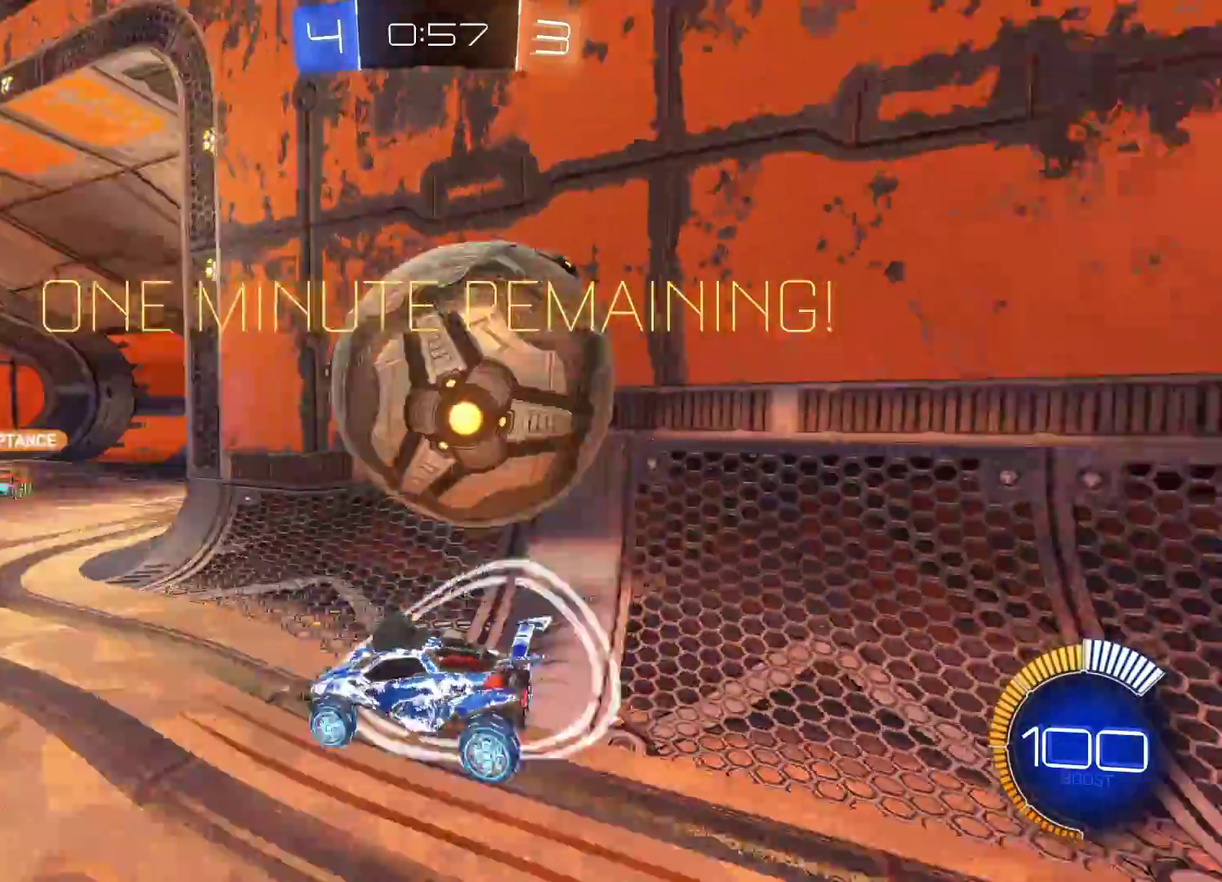
{"buttons": ["R2"], "left_stick": "left", "events": [[33, "L2", "up"], [33, "R2", "down"], [183, "R2", "up"], [217, "L2", "down"], [250, "left_stick", "left"], [300, "L2", "up"], [333, "R2", "down"]]}
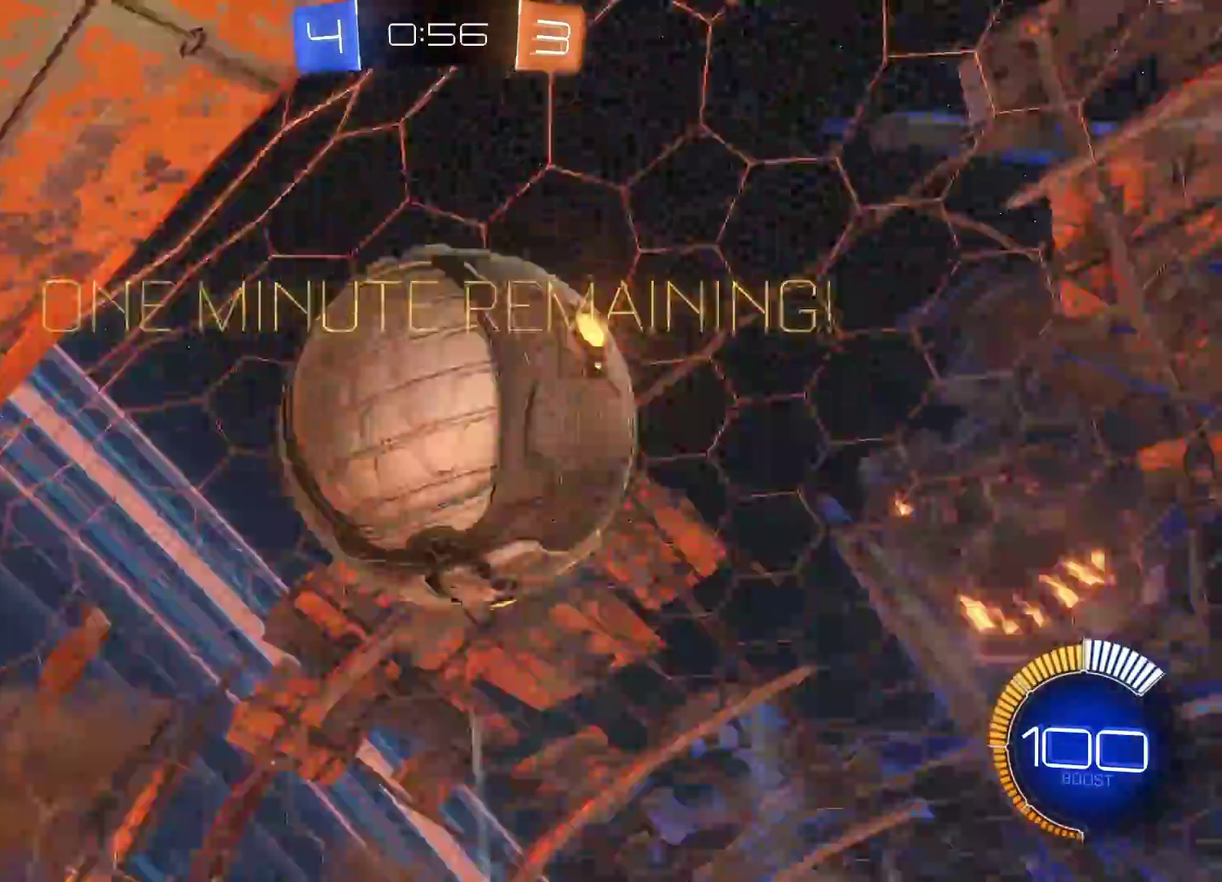
{"buttons": ["CIRCLE", "R2"], "left_stick": "up-right", "events": [[200, "CIRCLE", "down"], [233, "left_stick", "center"], [500, "left_stick", "up-right"]]}
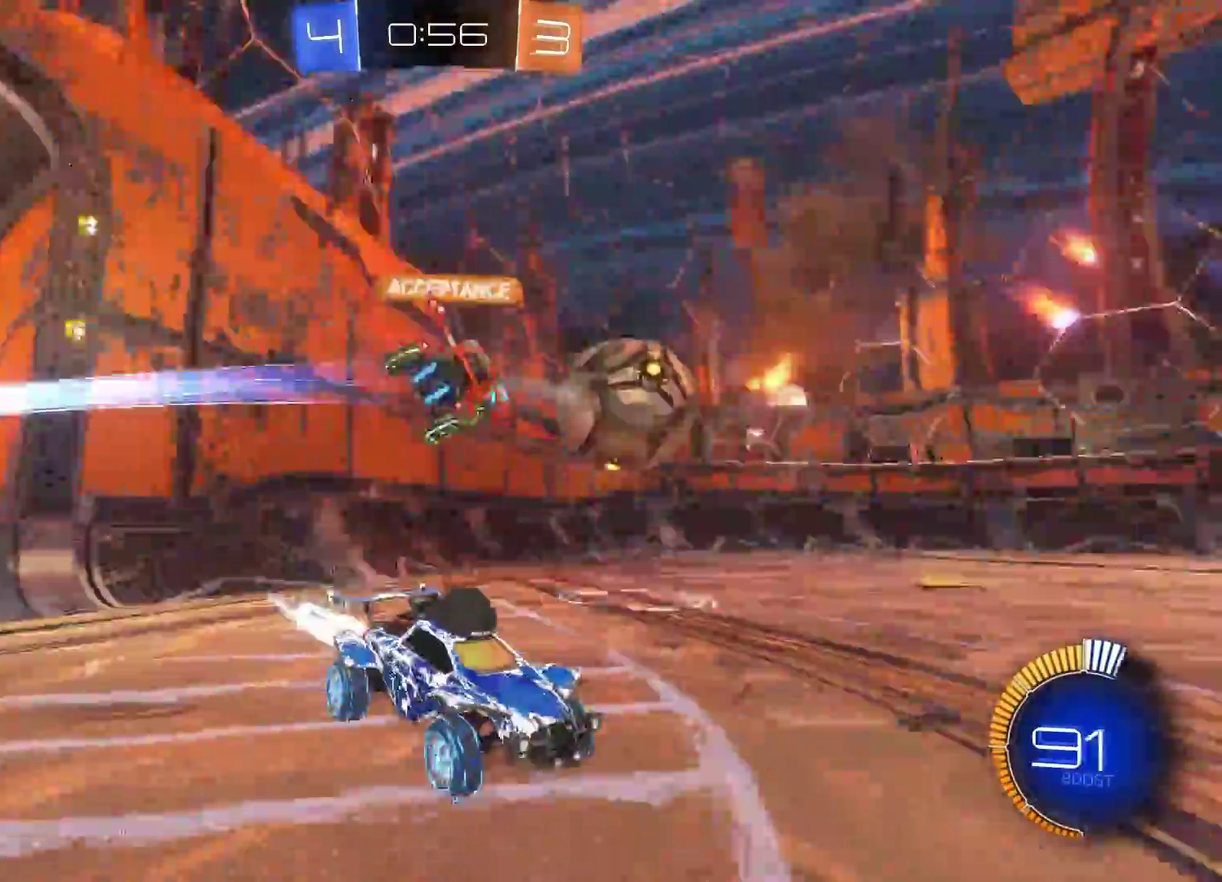
{"buttons": ["CIRCLE", "R2"], "left_stick": "left", "events": [[83, "left_stick", "center"], [150, "left_stick", "left"]]}
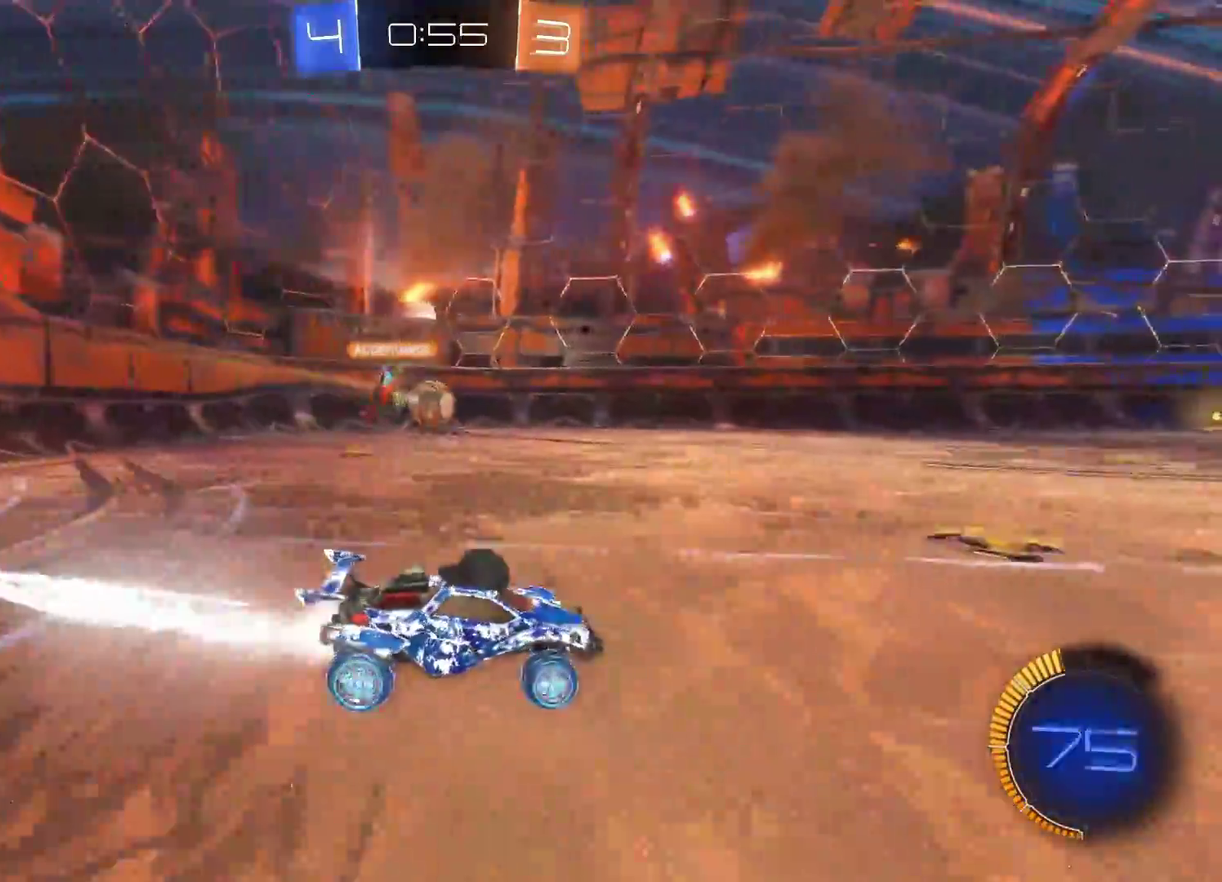
{"buttons": ["R2"], "left_stick": "center"}
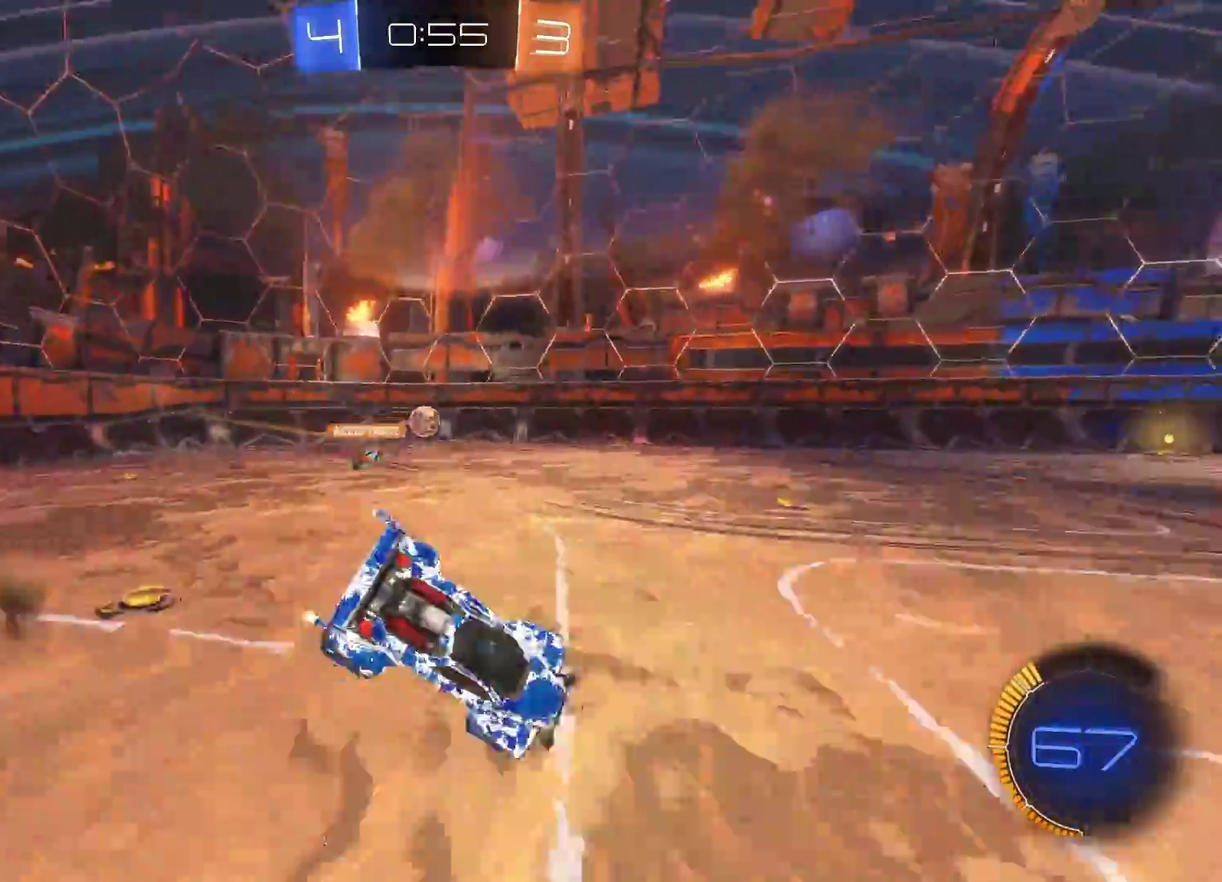
{"buttons": ["R2"], "left_stick": "center", "events": [[167, "TRIANGLE", "down"], [317, "TRIANGLE", "up"]]}
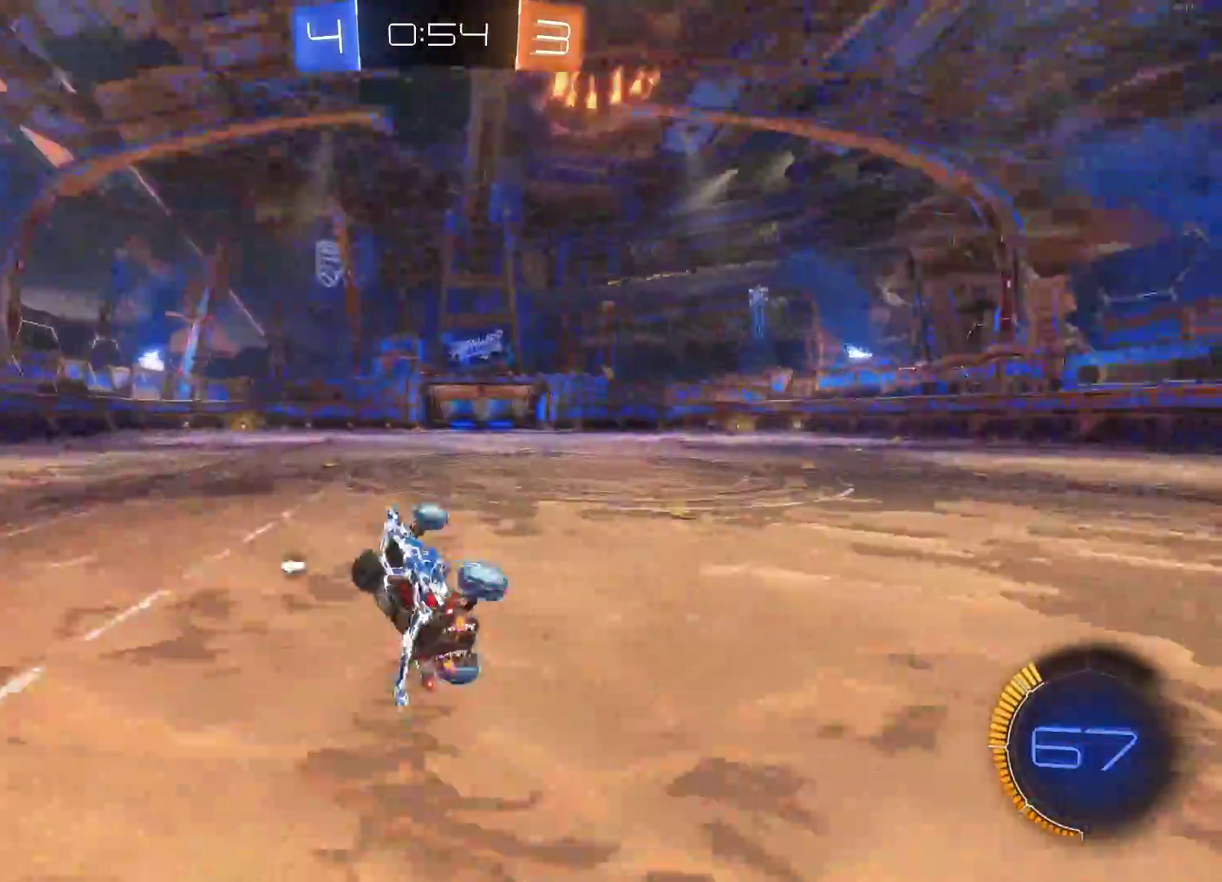
{"buttons": [], "left_stick": "center", "events": [[333, "left_stick", "right"], [383, "R2", "up"], [450, "left_stick", "center"]]}
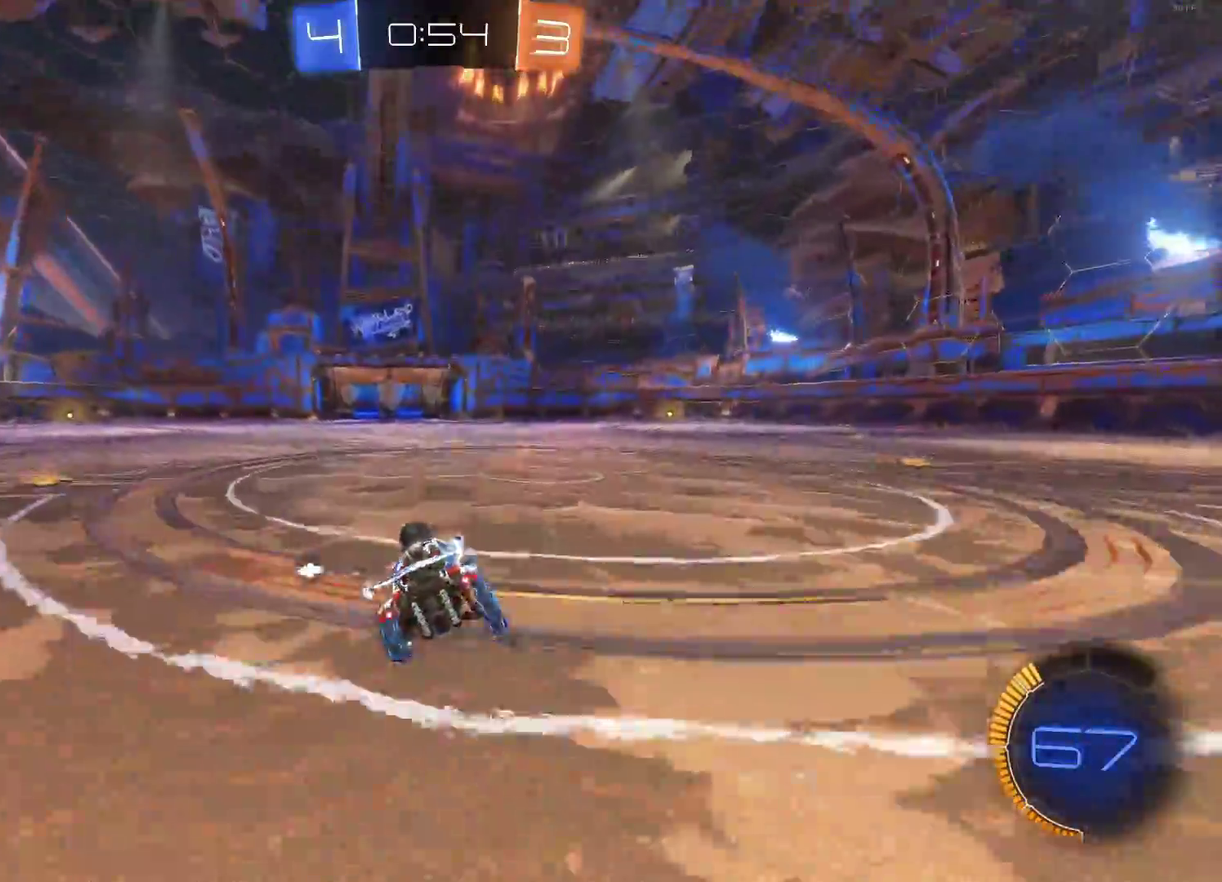
{"buttons": ["CROSS", "R2"], "left_stick": "up-left", "events": [[17, "R2", "down"], [300, "CROSS", "down"], [317, "left_stick", "up"], [367, "CROSS", "up"], [433, "CROSS", "down"], [483, "left_stick", "up-left"]]}
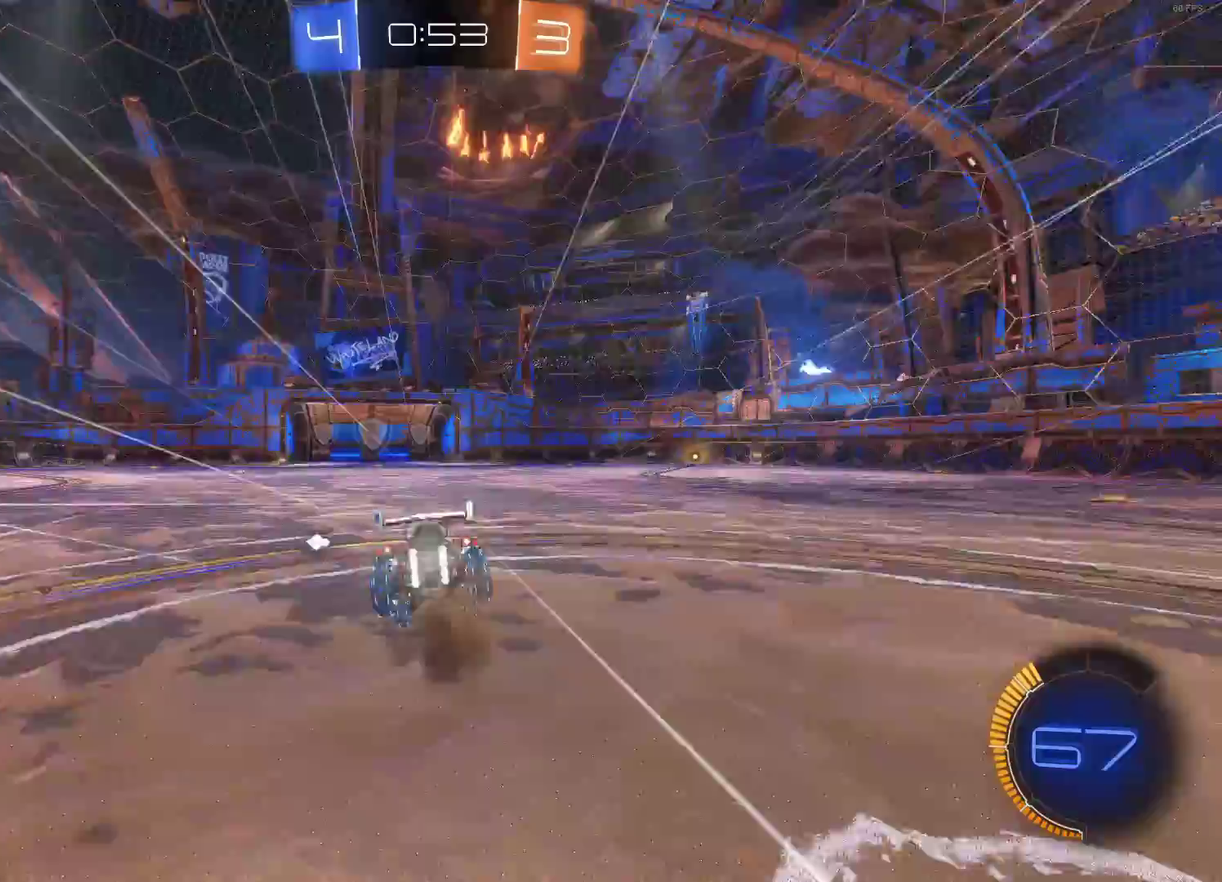
{"buttons": ["TRIANGLE", "R2"], "left_stick": "center", "events": [[33, "CROSS", "up"], [50, "left_stick", "center"], [367, "TRIANGLE", "down"]]}
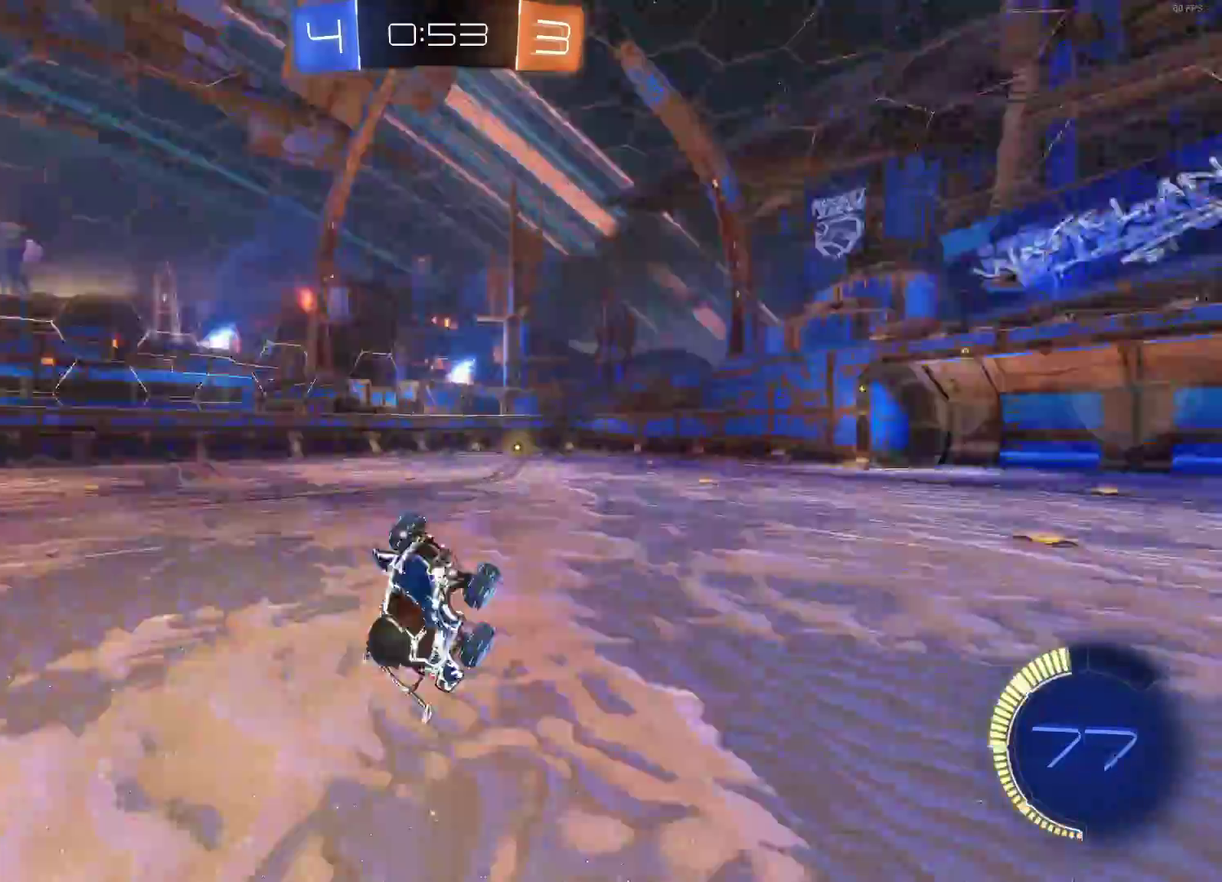
{"buttons": ["R2"], "left_stick": "center", "events": [[17, "TRIANGLE", "up"]]}
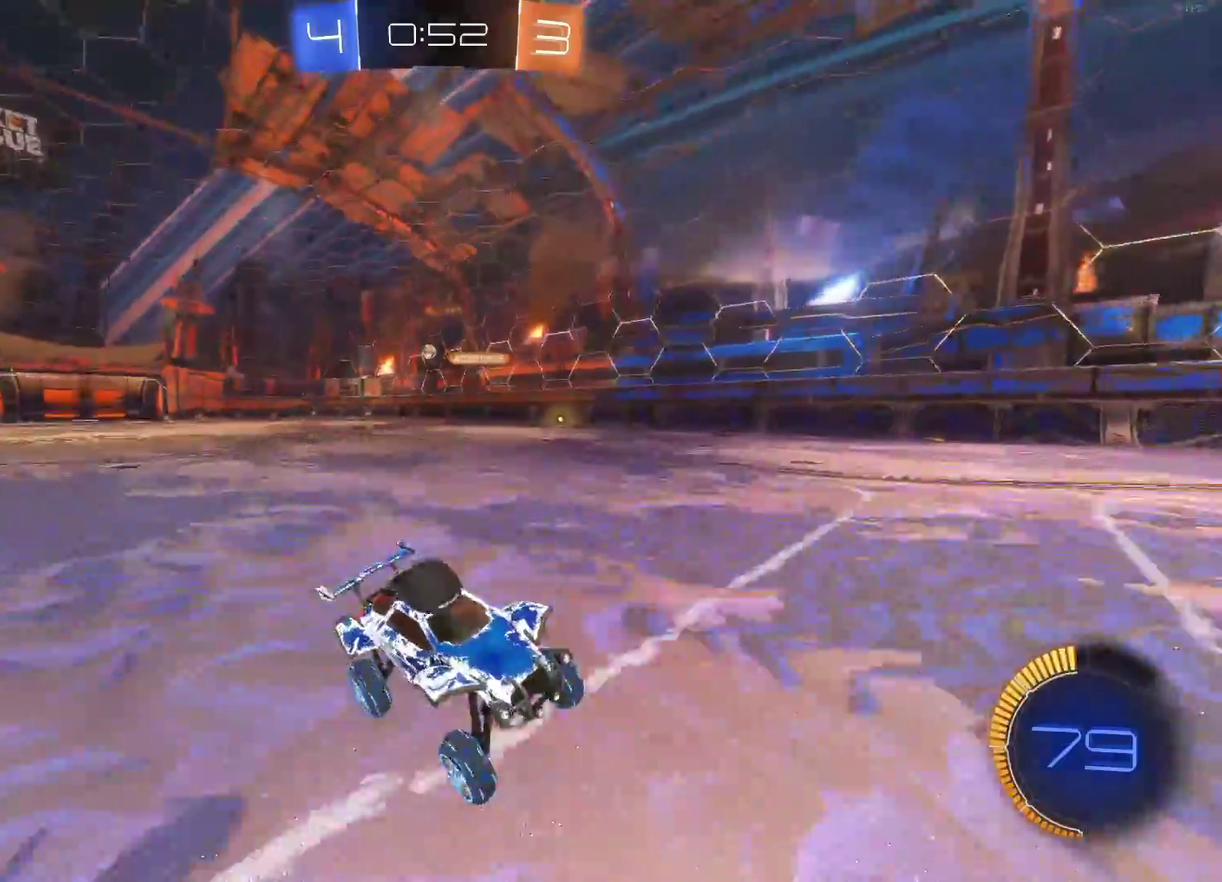
{"buttons": ["SQUARE", "R2"], "left_stick": "left", "events": [[200, "left_stick", "left"], [267, "SQUARE", "down"]]}
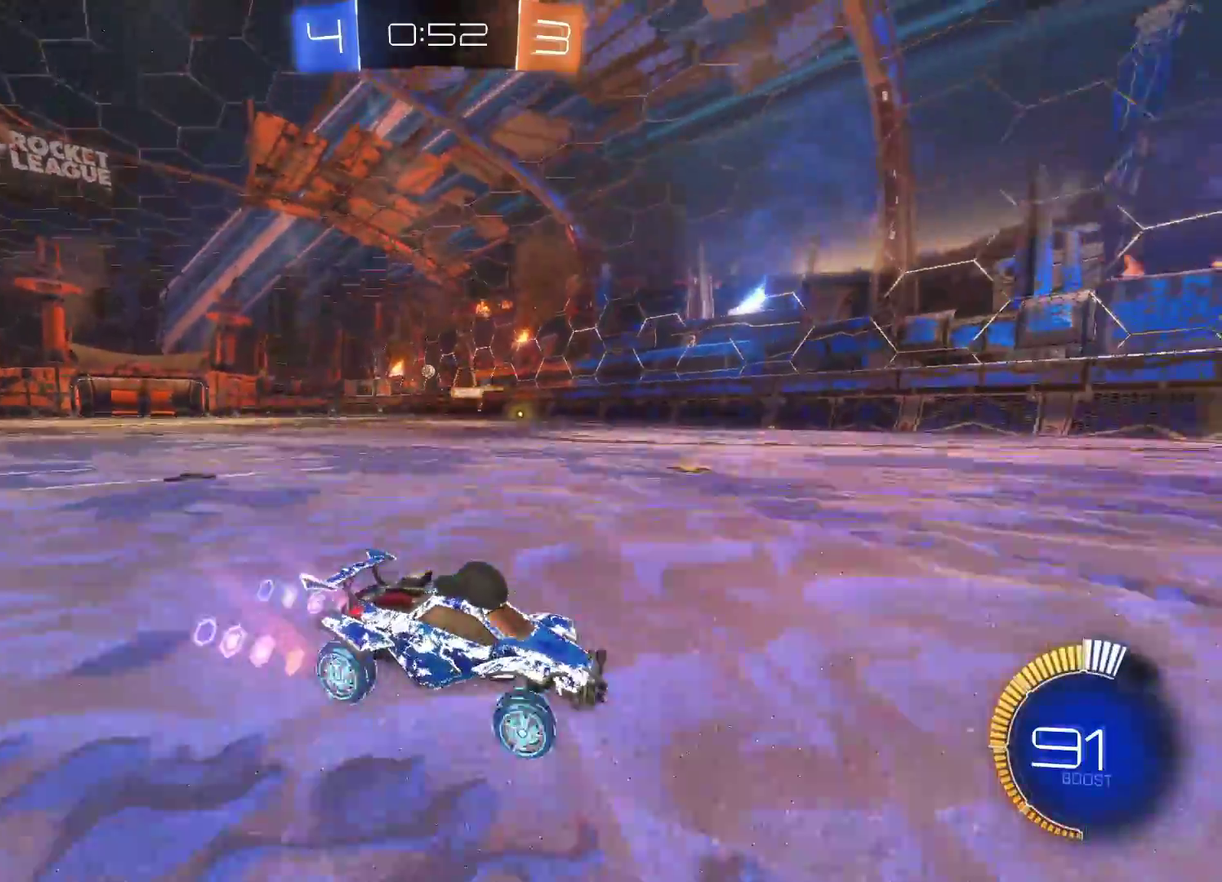
{"buttons": ["L2"], "left_stick": "center", "events": [[183, "left_stick", "down-left"], [250, "L2", "down"], [333, "R2", "up"], [333, "SQUARE", "up"], [333, "left_stick", "center"]]}
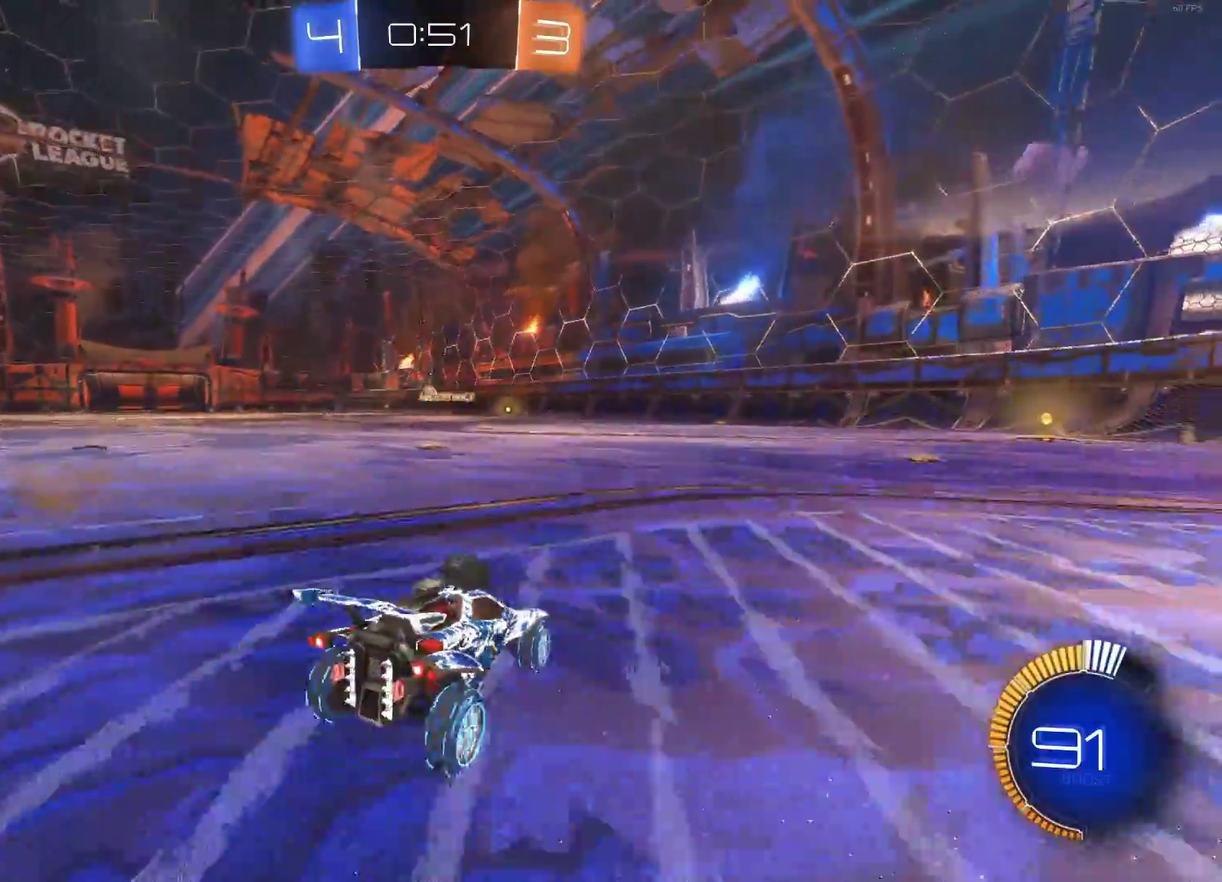
{"buttons": ["L2"], "left_stick": "center", "events": []}
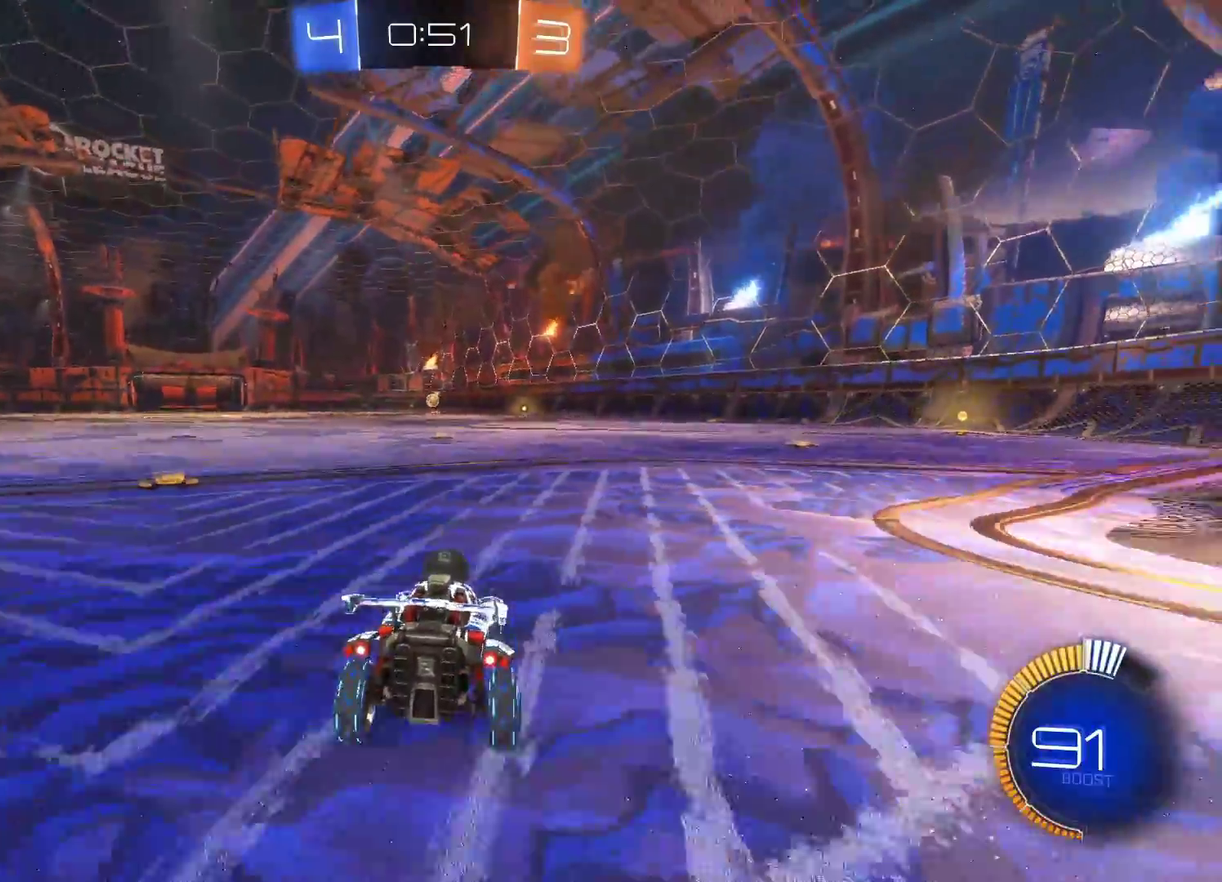
{"buttons": ["L2"], "left_stick": "center", "events": [[117, "L2", "up"], [133, "R2", "down"], [450, "L2", "down"], [450, "R2", "up"]]}
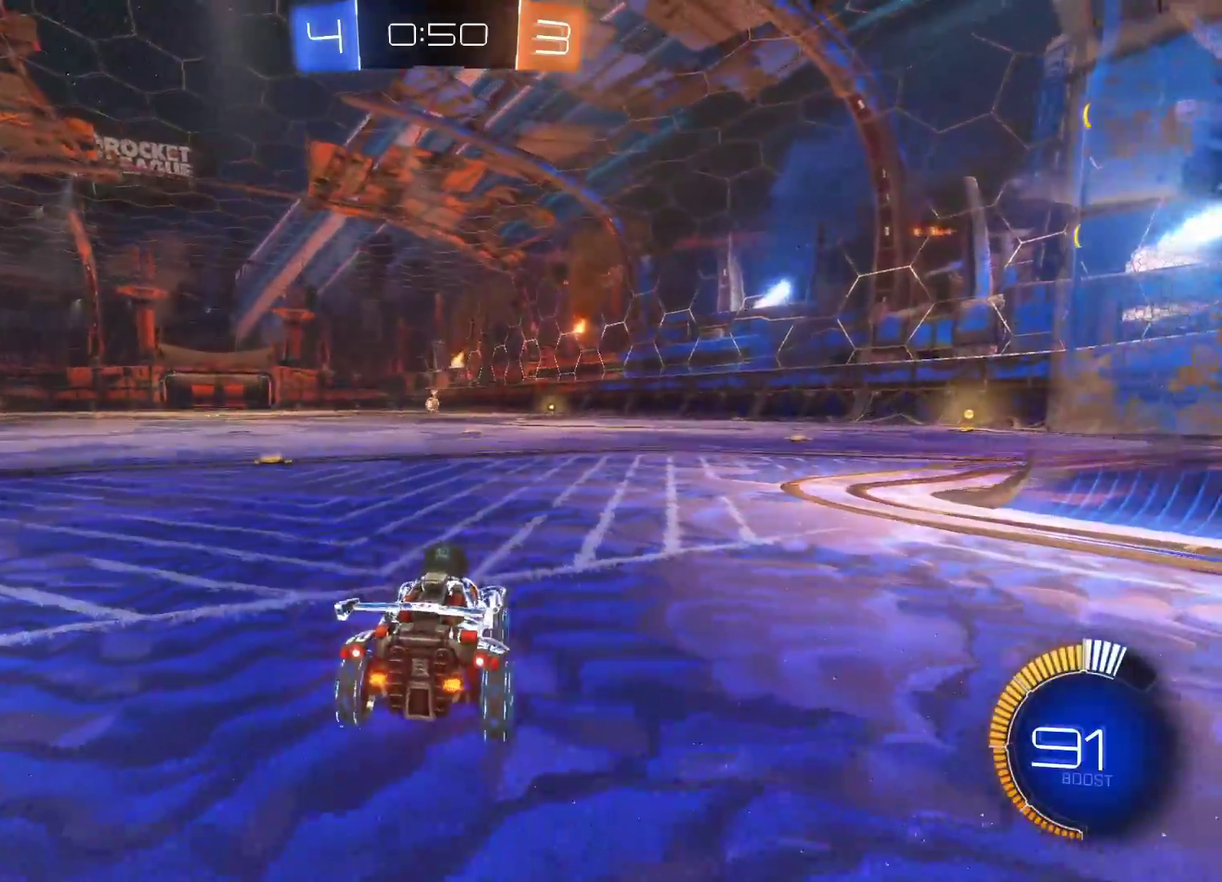
{"buttons": [], "left_stick": "center", "events": [[17, "left_stick", "right"], [217, "left_stick", "center"], [467, "L2", "up"]]}
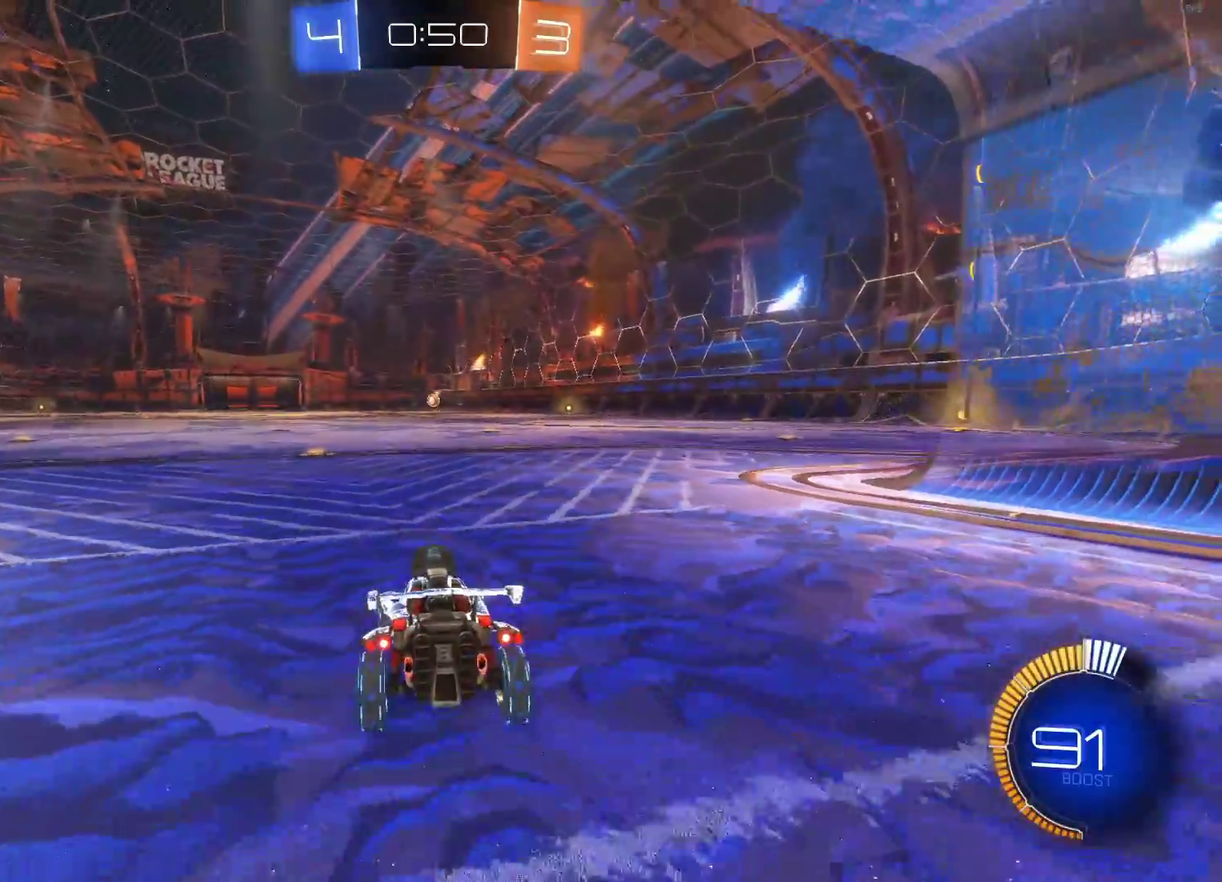
{"buttons": ["R2"], "left_stick": "right", "events": [[83, "R2", "down"], [350, "R2", "up"], [467, "R2", "down"], [467, "left_stick", "right"]]}